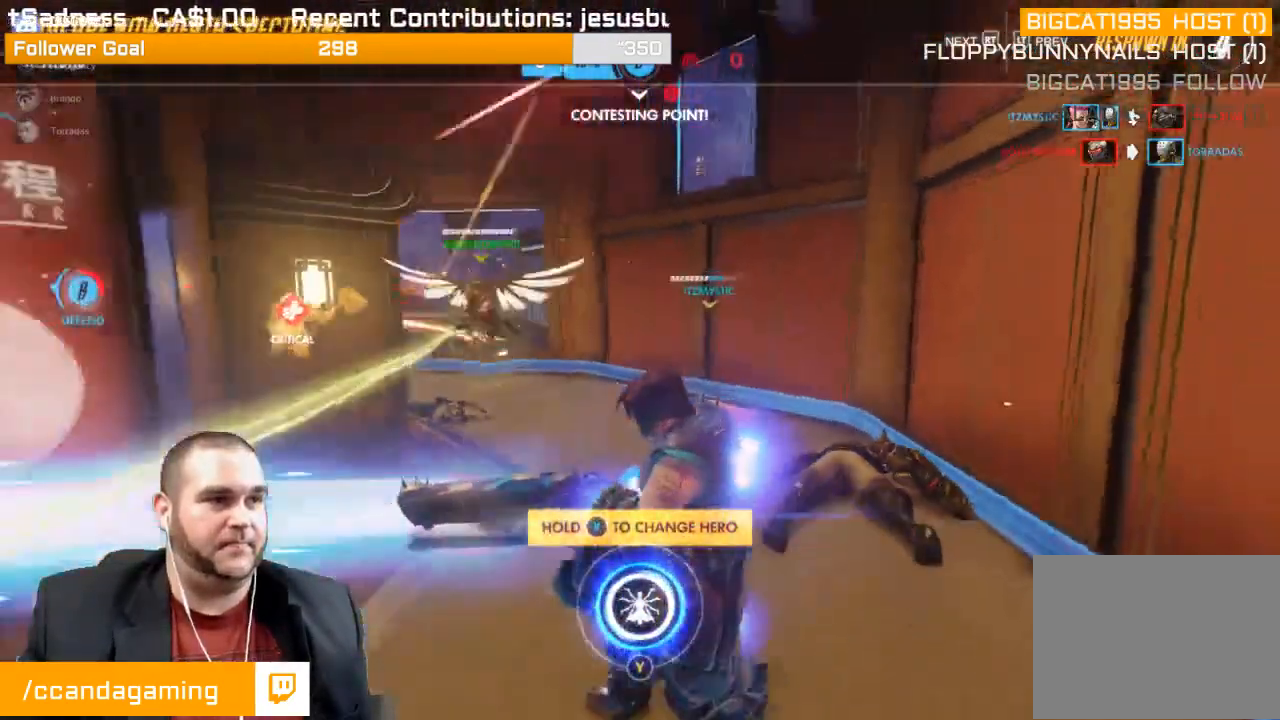
Gameplay with a controller (PlayStation layout); each line is a JSON object with the inputs held at the frame after it. "events" lists button and stick changes between this image and that frame as [ms after this image, input, new state], when the widget could be followed in between. Not read: L3.
{"buttons": [], "left_stick": "up", "right_stick": "center", "events": [[67, "CROSS", "up"], [67, "left_stick", "up"], [133, "CROSS", "down"], [267, "CROSS", "up"], [333, "CROSS", "down"], [450, "CROSS", "up"]]}
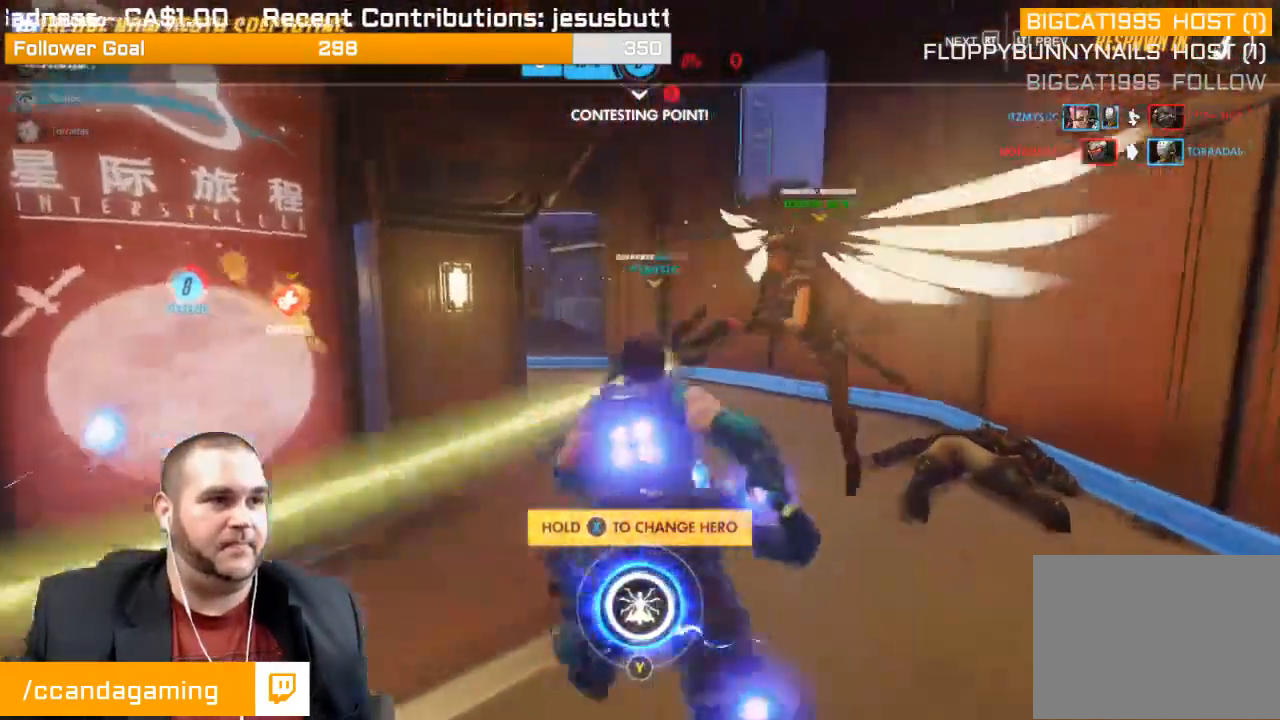
{"buttons": ["CROSS"], "left_stick": "up", "right_stick": "center", "events": [[33, "CROSS", "down"], [150, "CROSS", "up"], [250, "CROSS", "down"], [367, "CROSS", "up"], [450, "CROSS", "down"]]}
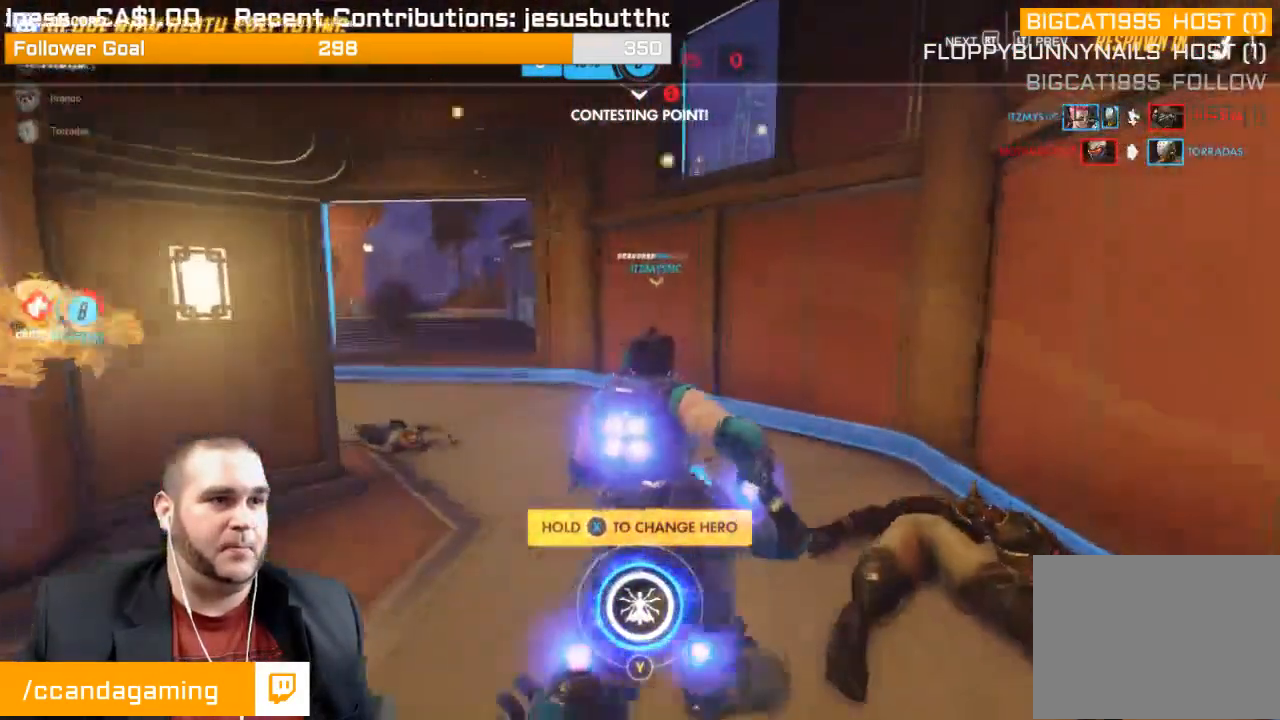
{"buttons": ["CROSS"], "left_stick": "up-left", "right_stick": "center", "events": [[67, "CROSS", "up"], [183, "CROSS", "down"], [283, "CROSS", "up"], [367, "CROSS", "down"], [467, "left_stick", "up-left"]]}
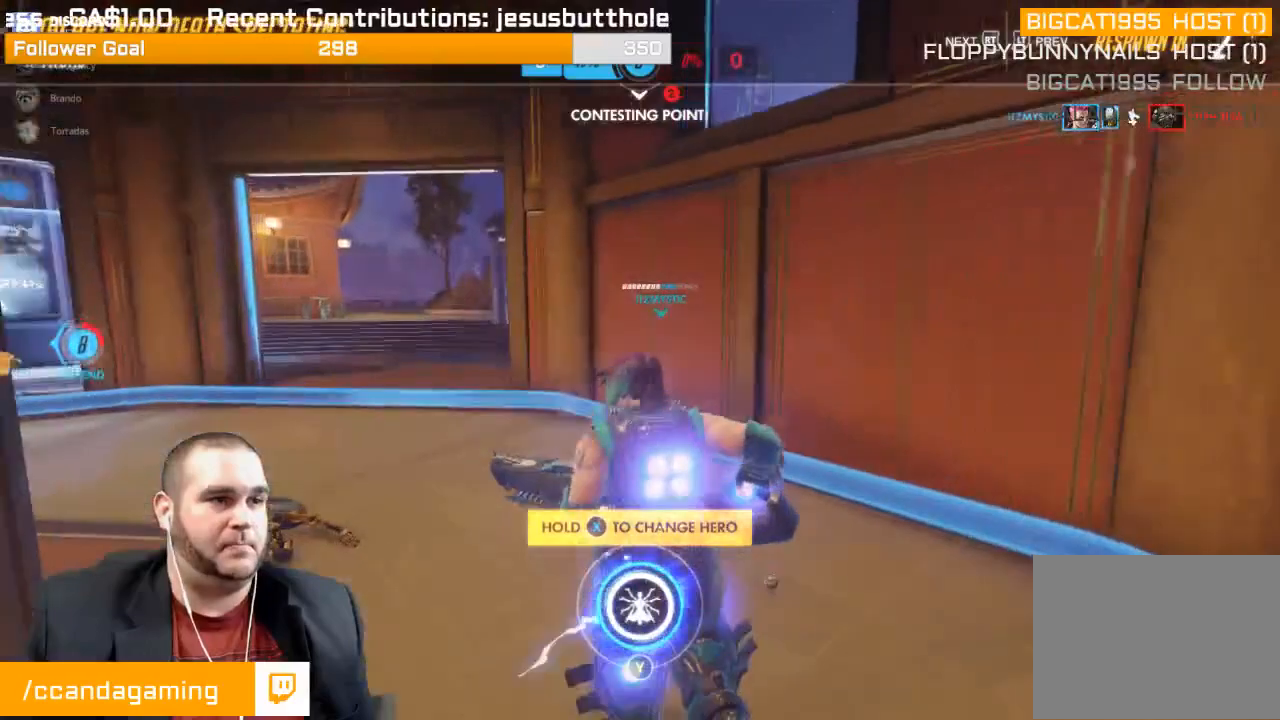
{"buttons": [], "left_stick": "up-left", "right_stick": "center", "events": [[250, "CROSS", "up"], [317, "CROSS", "down"], [433, "CROSS", "up"]]}
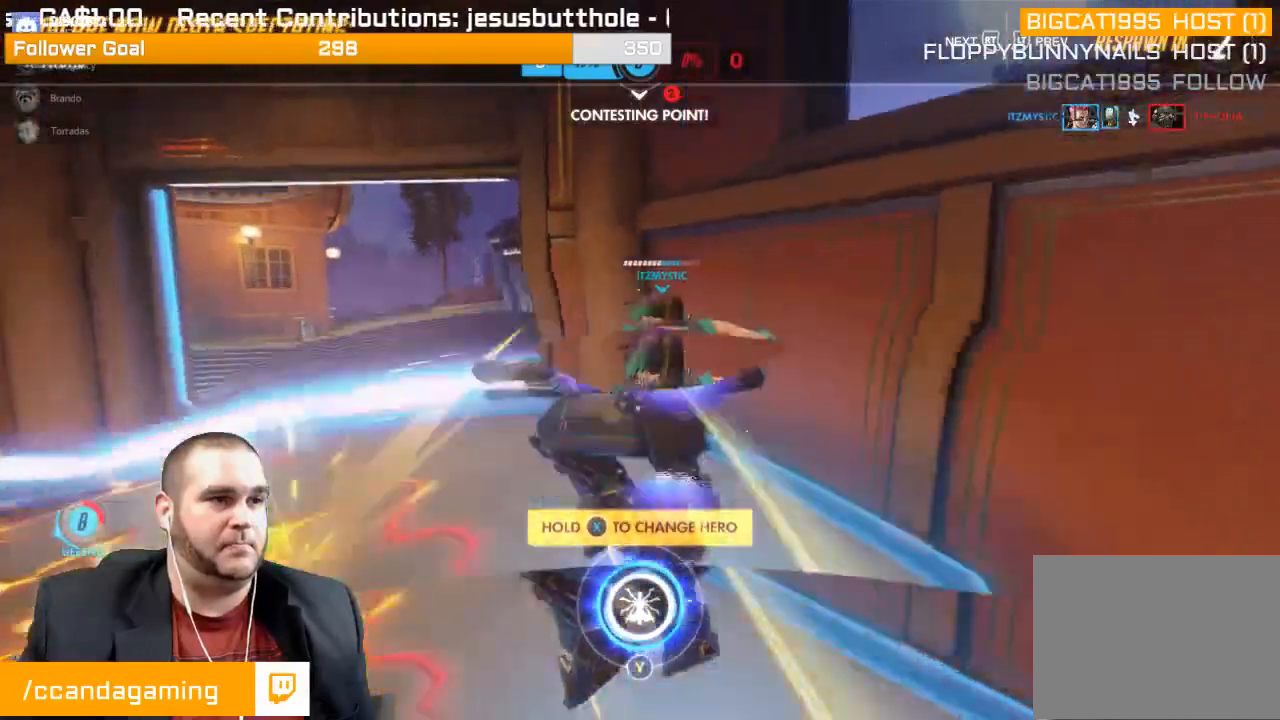
{"buttons": ["CROSS"], "left_stick": "up-left", "right_stick": "center", "events": [[17, "CROSS", "down"]]}
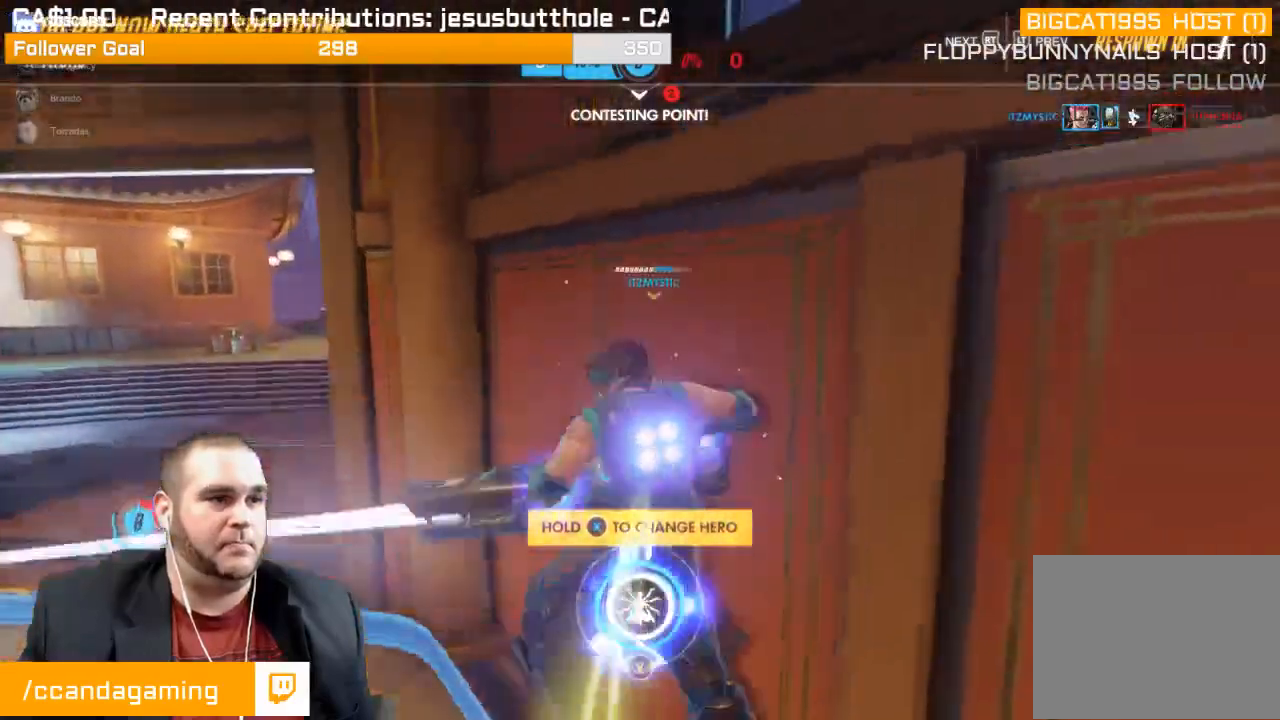
{"buttons": ["CROSS"], "left_stick": "up-left", "right_stick": "center", "events": [[83, "CROSS", "up"], [150, "CROSS", "down"], [283, "CROSS", "up"], [350, "CROSS", "down"]]}
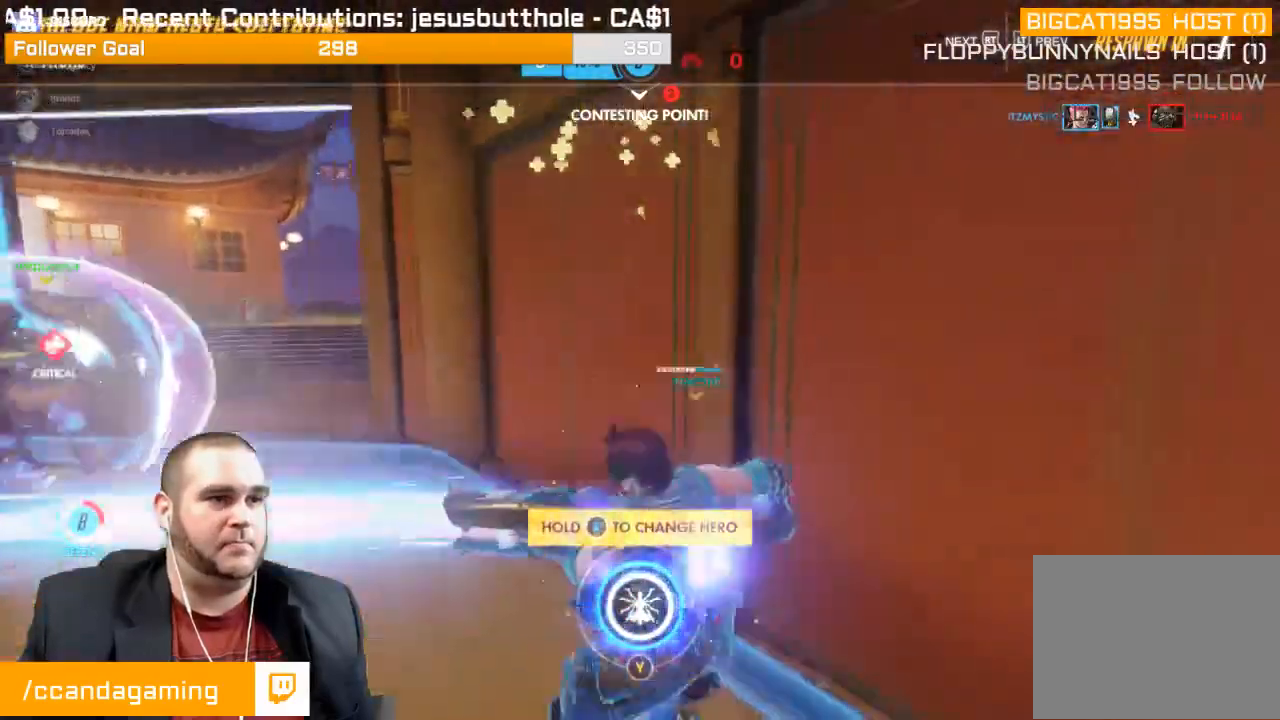
{"buttons": ["CROSS"], "left_stick": "up-left", "right_stick": "center", "events": [[200, "CROSS", "up"], [300, "CROSS", "down"], [433, "CROSS", "up"], [500, "CROSS", "down"]]}
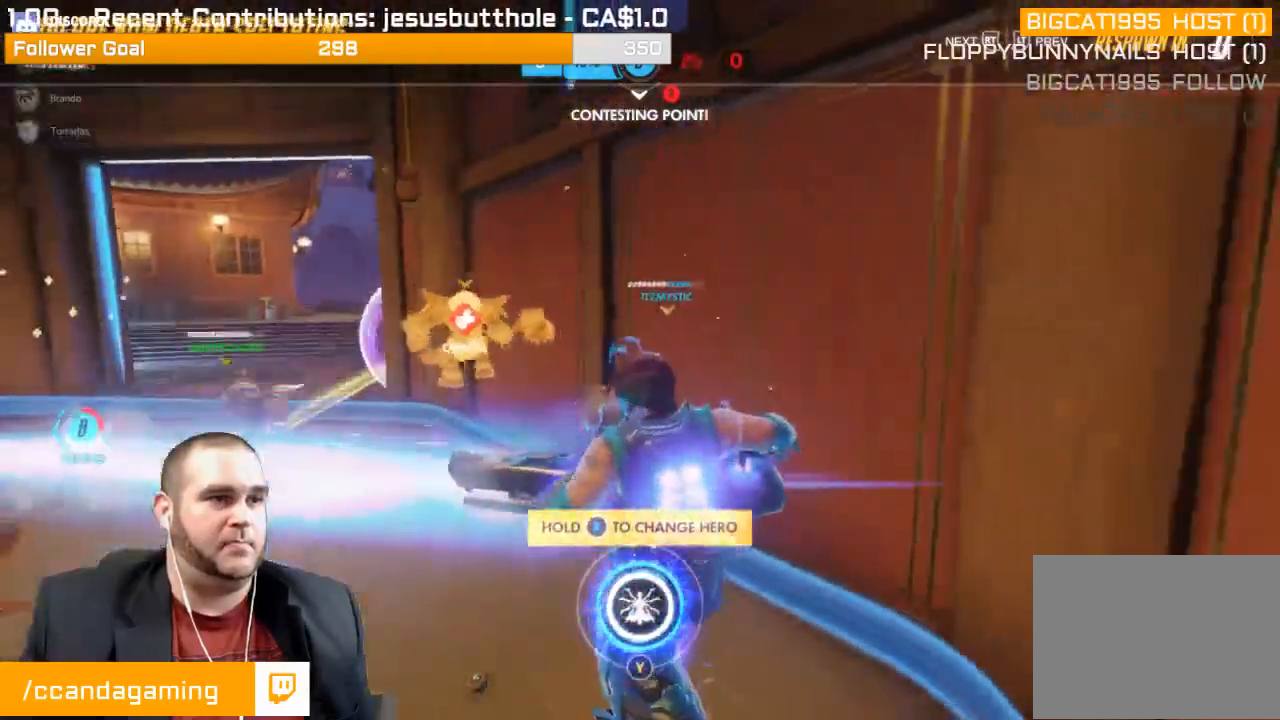
{"buttons": ["CROSS"], "left_stick": "up-left", "right_stick": "center", "events": [[150, "CROSS", "up"], [217, "CROSS", "down"], [350, "CROSS", "up"], [450, "CROSS", "down"]]}
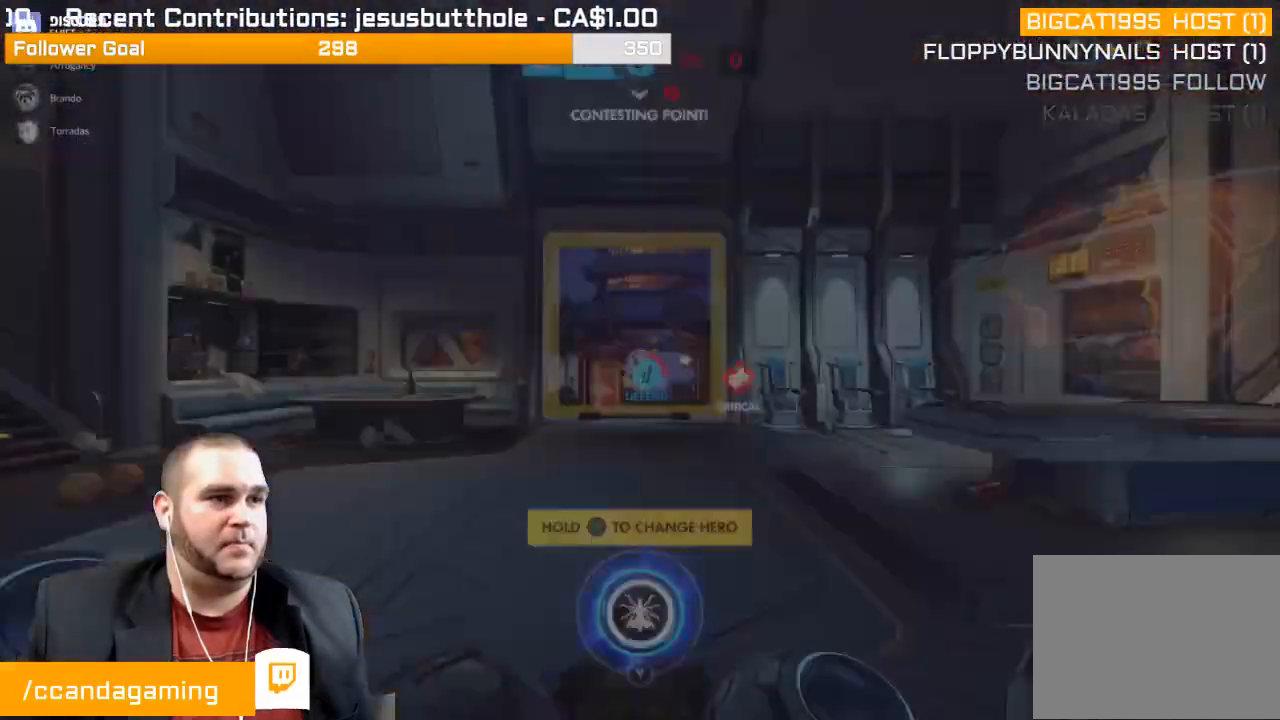
{"buttons": [], "left_stick": "up", "right_stick": "center", "events": [[100, "CROSS", "up"], [500, "left_stick", "up"]]}
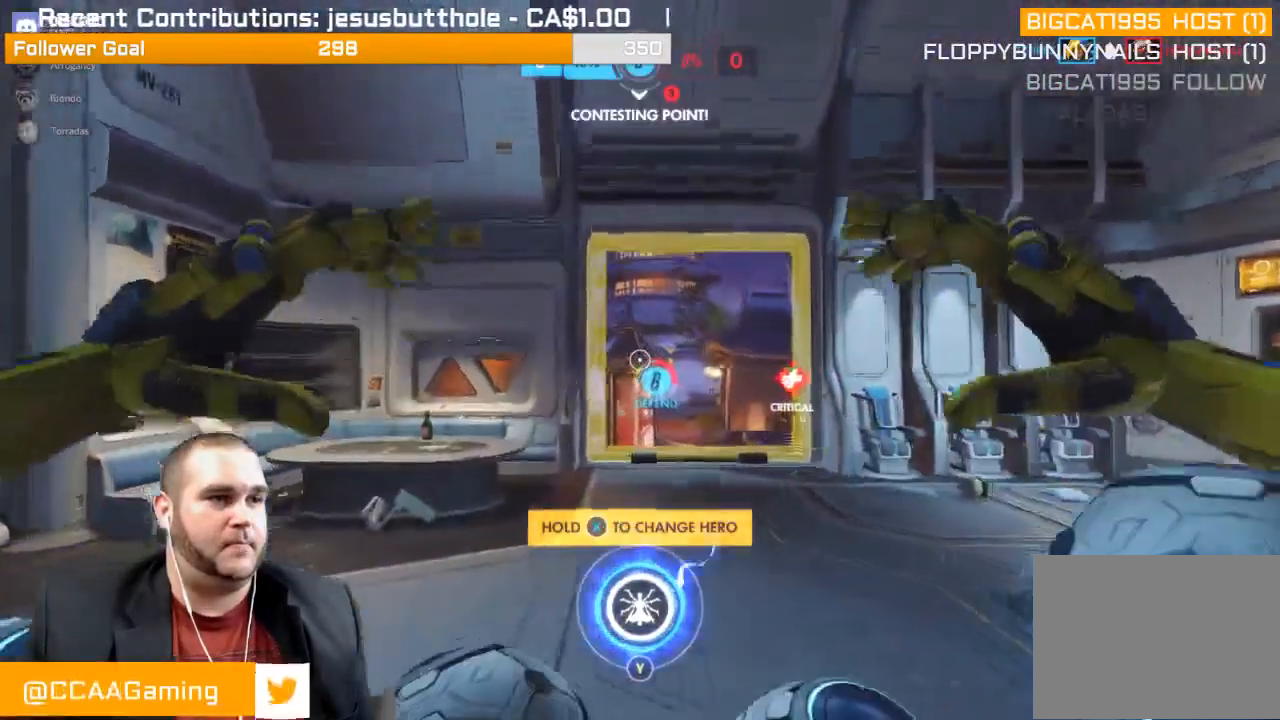
{"buttons": [], "left_stick": "up", "right_stick": "center", "events": []}
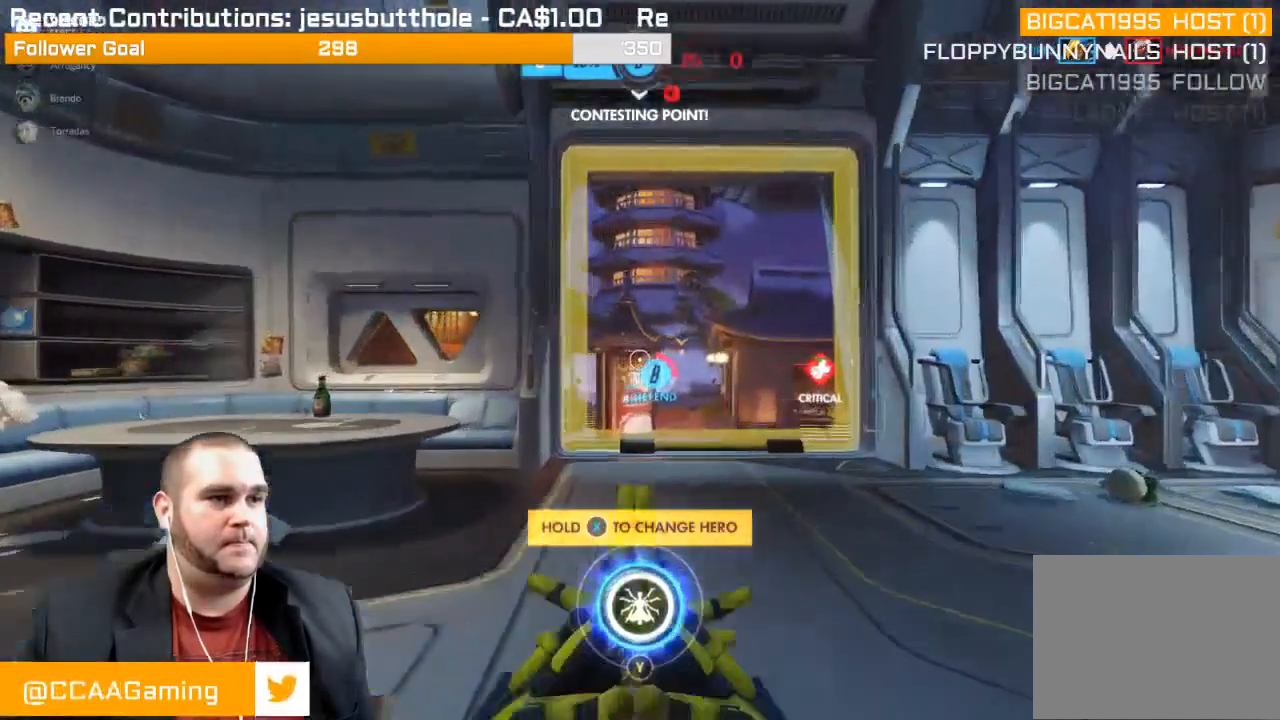
{"buttons": [], "left_stick": "up", "right_stick": "center", "events": [[150, "SQUARE", "down"], [283, "SQUARE", "up"]]}
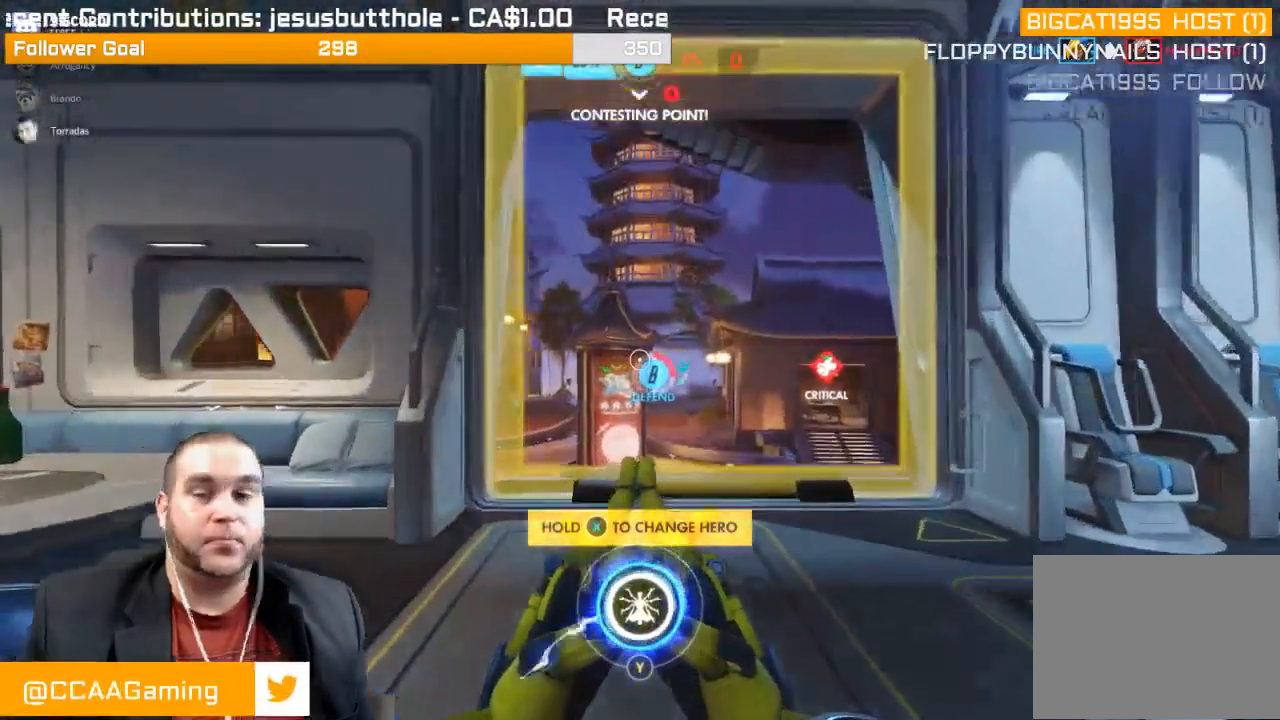
{"buttons": [], "left_stick": "up", "right_stick": "center", "events": []}
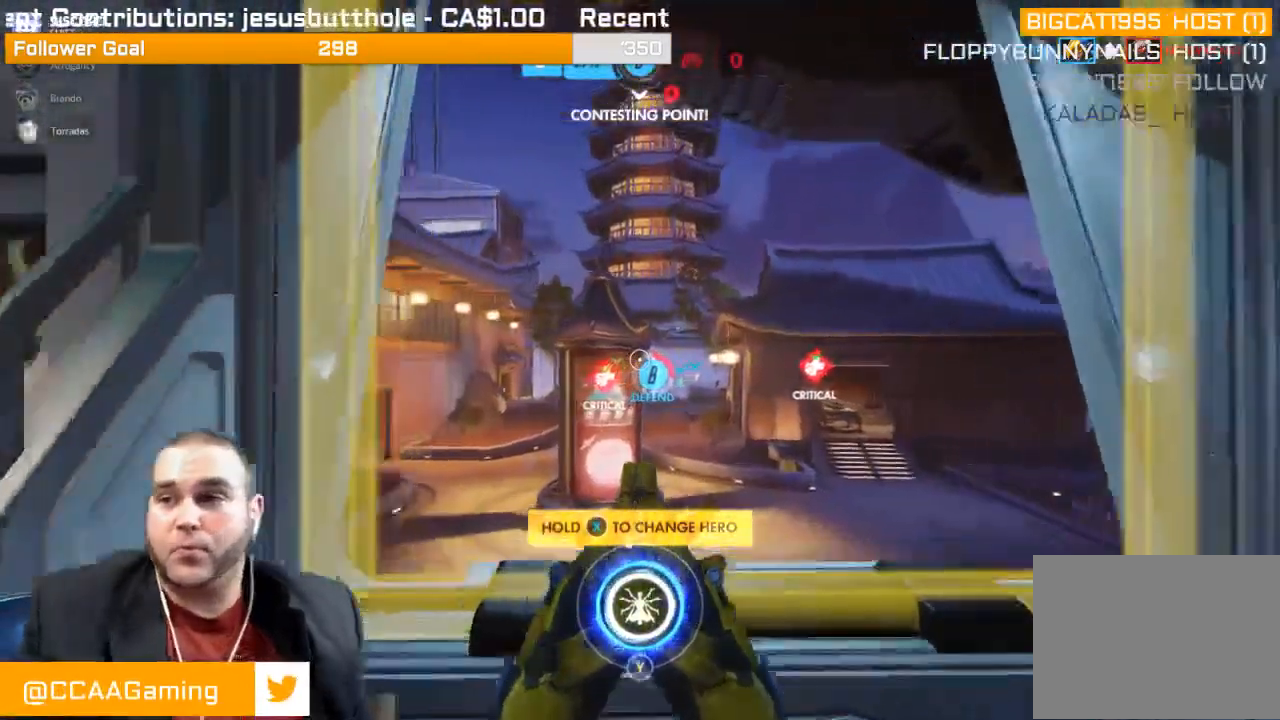
{"buttons": ["SQUARE"], "left_stick": "up", "right_stick": "center", "events": [[150, "right_stick", "right"], [267, "right_stick", "center"], [383, "SQUARE", "down"]]}
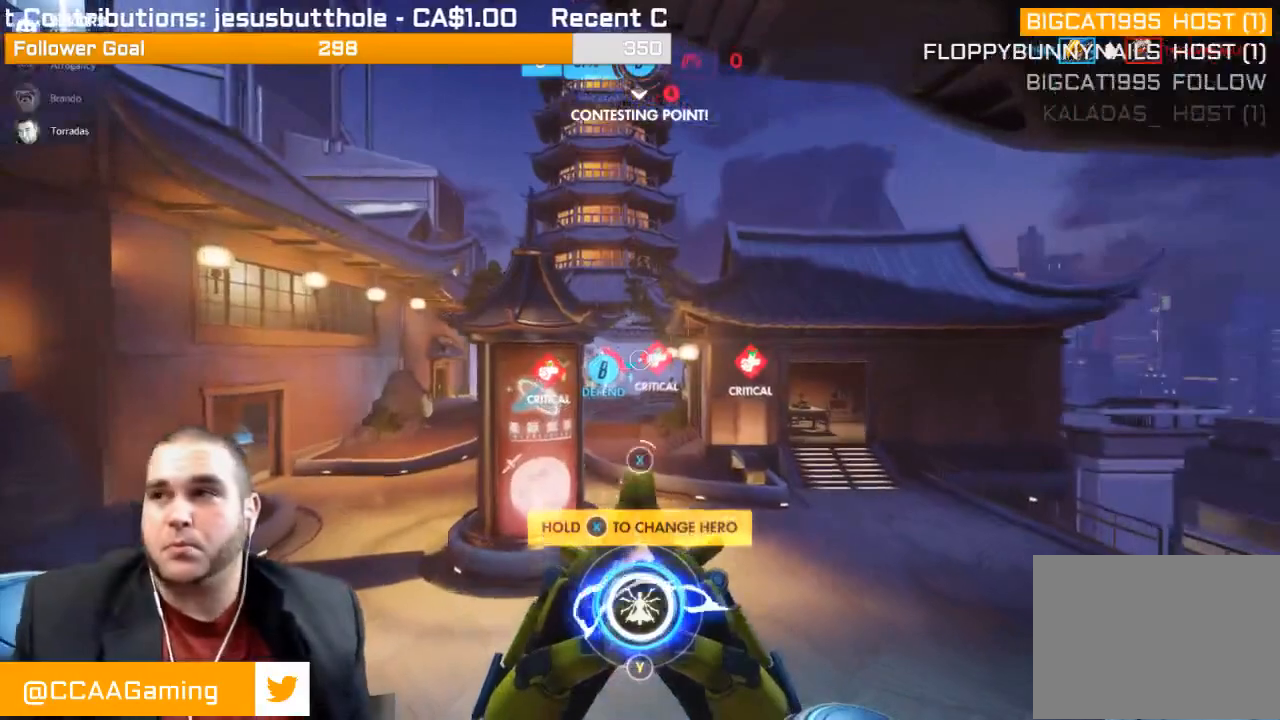
{"buttons": [], "left_stick": "up", "right_stick": "center", "events": [[33, "SQUARE", "up"], [333, "right_stick", "left"], [500, "right_stick", "center"]]}
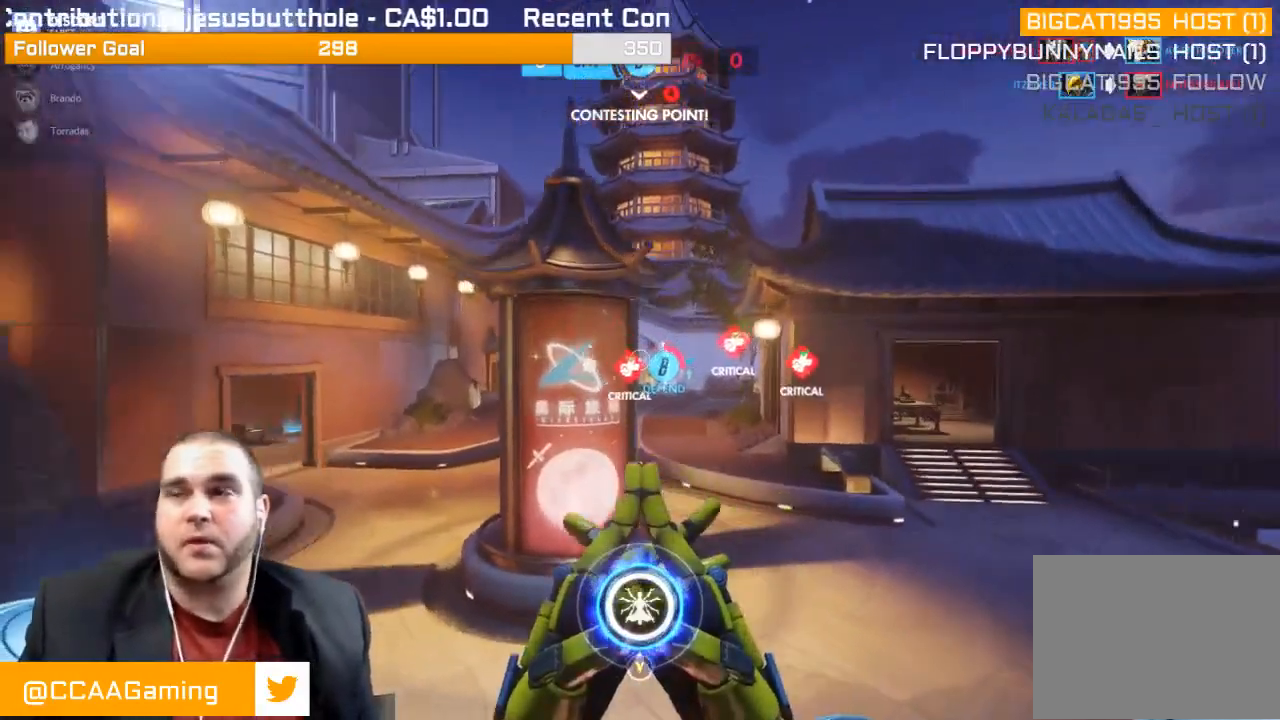
{"buttons": [], "left_stick": "up", "right_stick": "center", "events": [[67, "SQUARE", "down"], [183, "SQUARE", "up"]]}
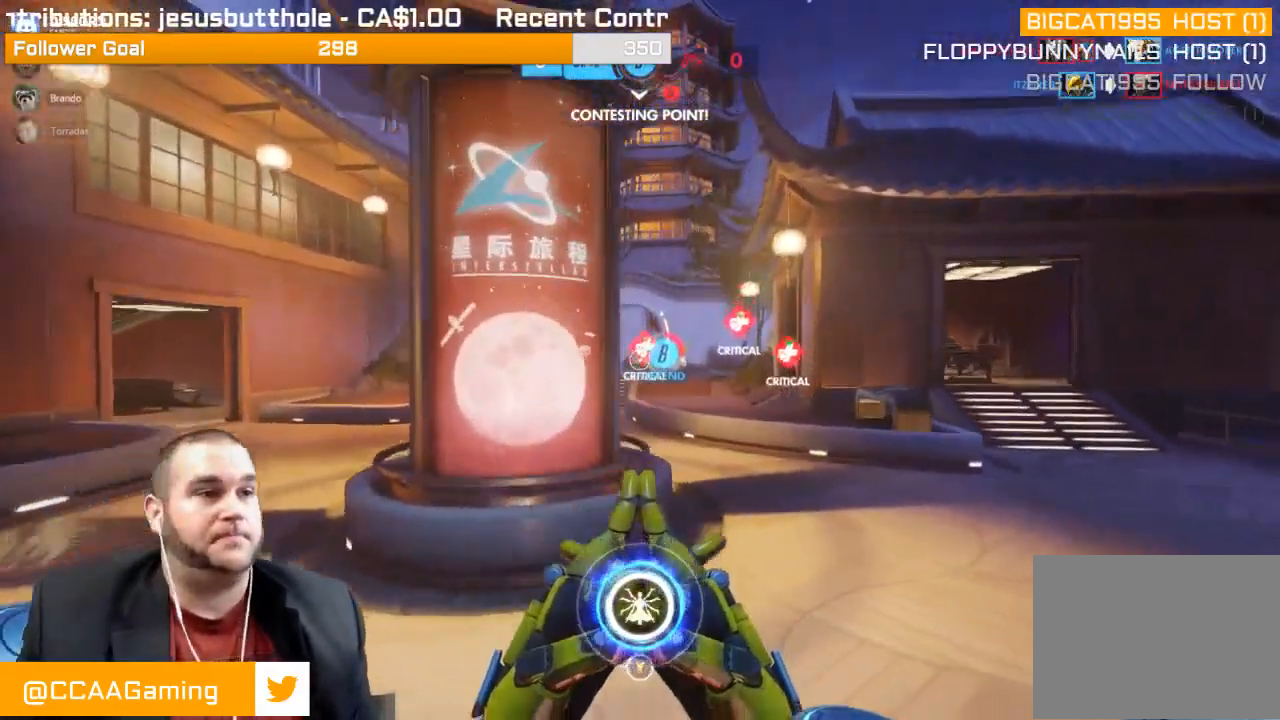
{"buttons": ["R1"], "left_stick": "up", "right_stick": "center", "events": [[250, "right_stick", "left"], [283, "R1", "down"], [417, "R1", "up"], [417, "right_stick", "center"], [483, "R1", "down"]]}
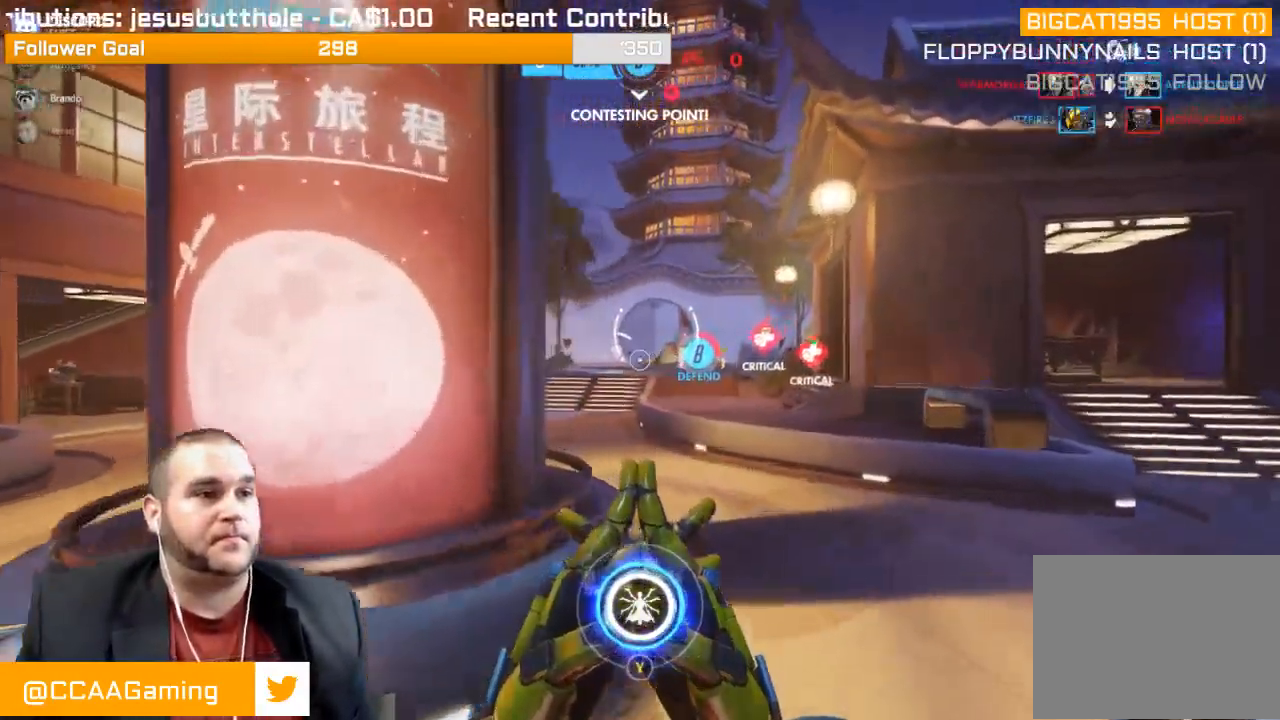
{"buttons": [], "left_stick": "up", "right_stick": "center", "events": [[83, "R1", "up"], [283, "SQUARE", "down"], [367, "SQUARE", "up"]]}
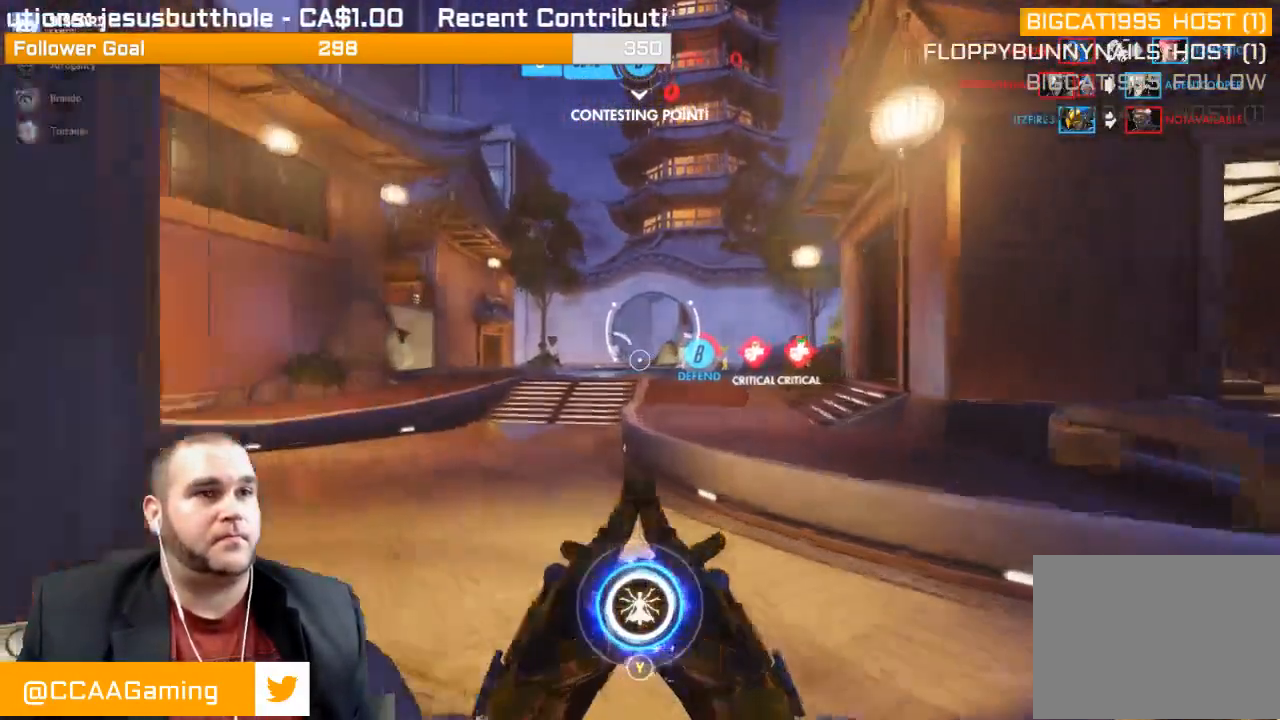
{"buttons": [], "left_stick": "up", "right_stick": "center", "events": []}
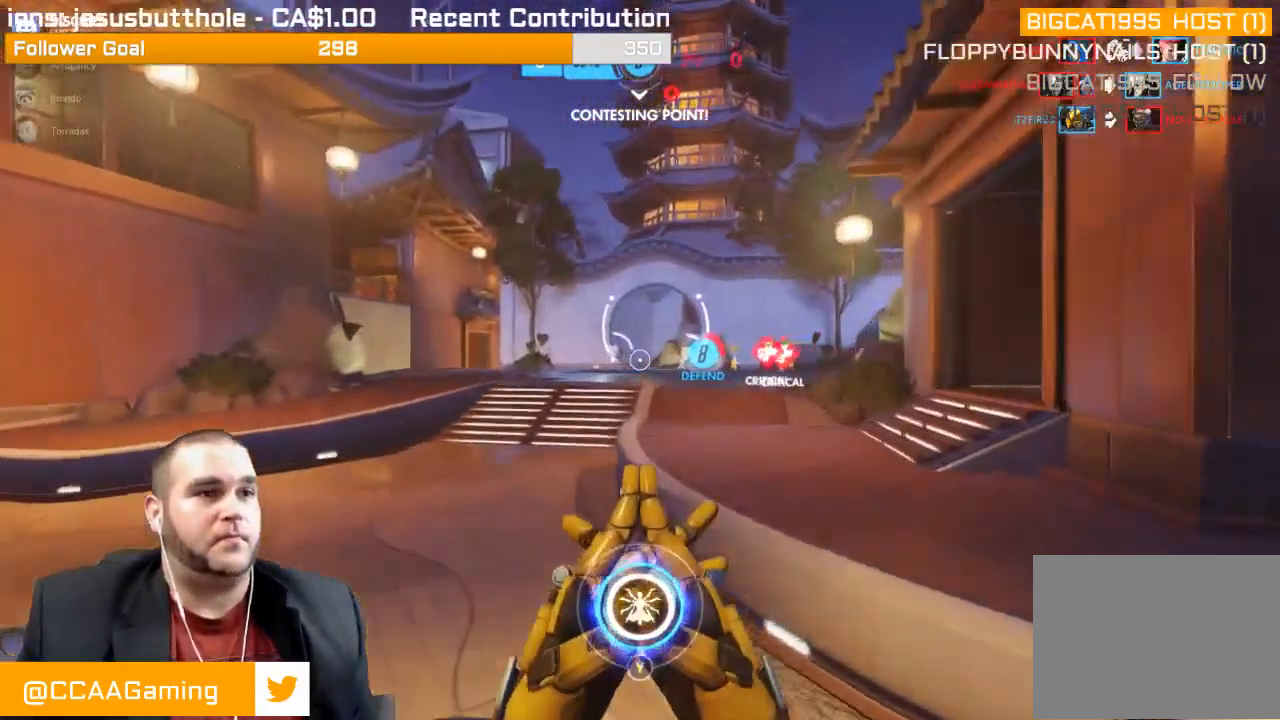
{"buttons": [], "left_stick": "up", "right_stick": "center", "events": []}
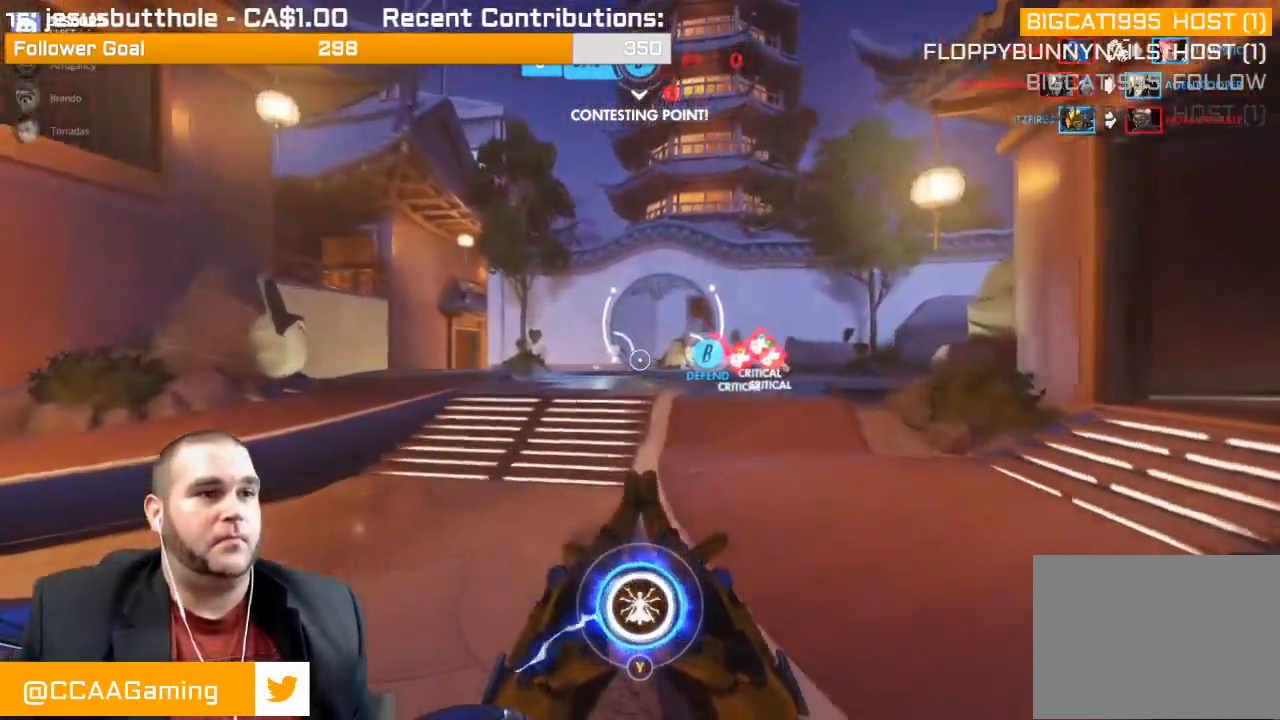
{"buttons": [], "left_stick": "up", "right_stick": "center", "events": []}
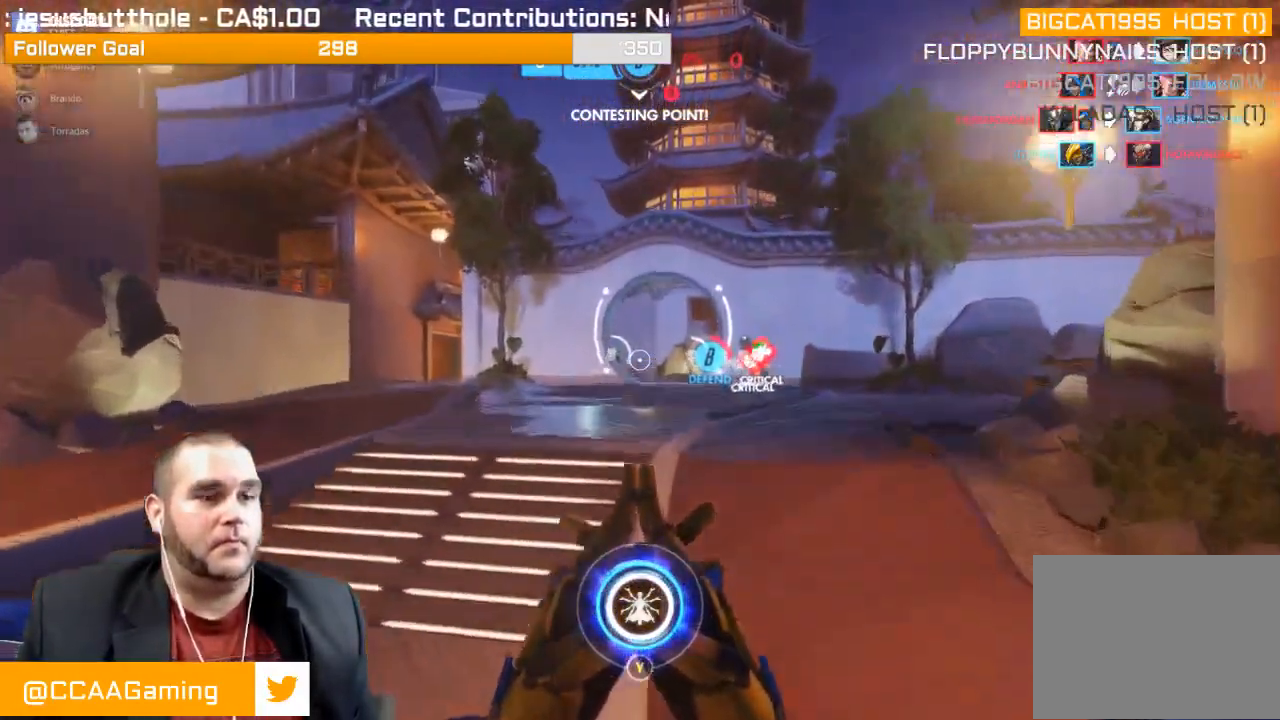
{"buttons": [], "left_stick": "up", "right_stick": "center", "events": []}
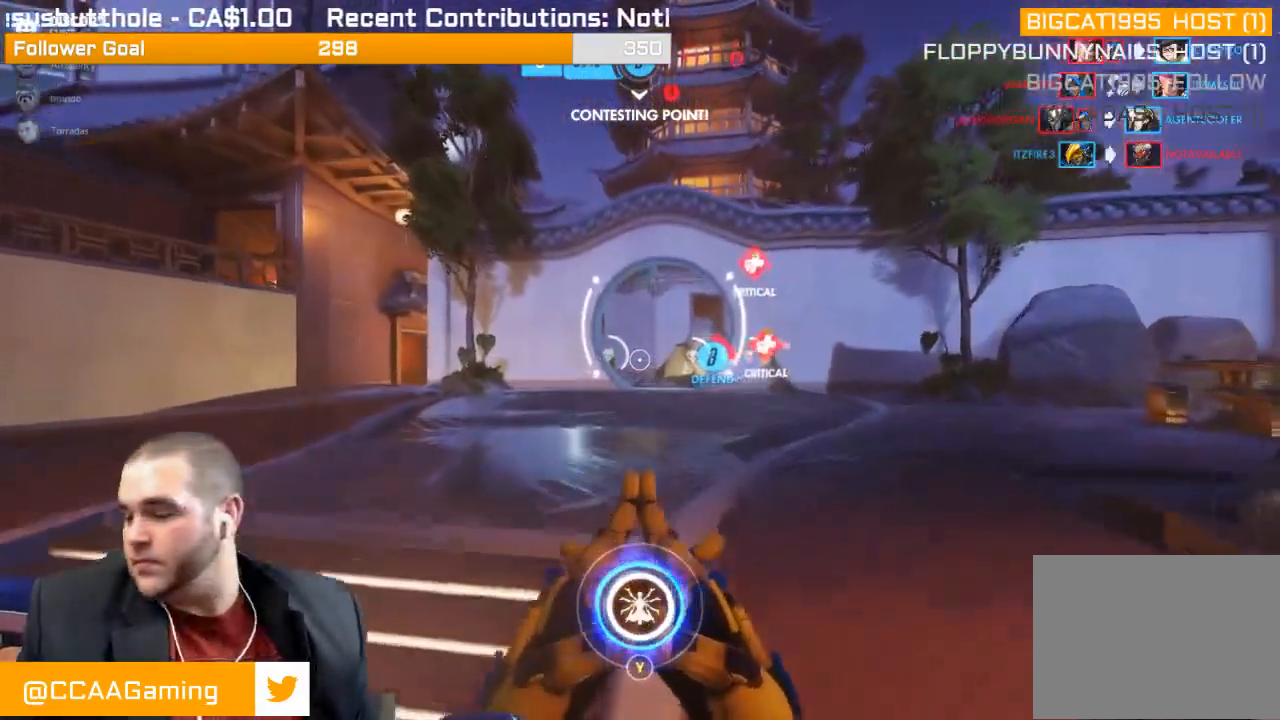
{"buttons": [], "left_stick": "up", "right_stick": "right", "events": [[483, "right_stick", "right"]]}
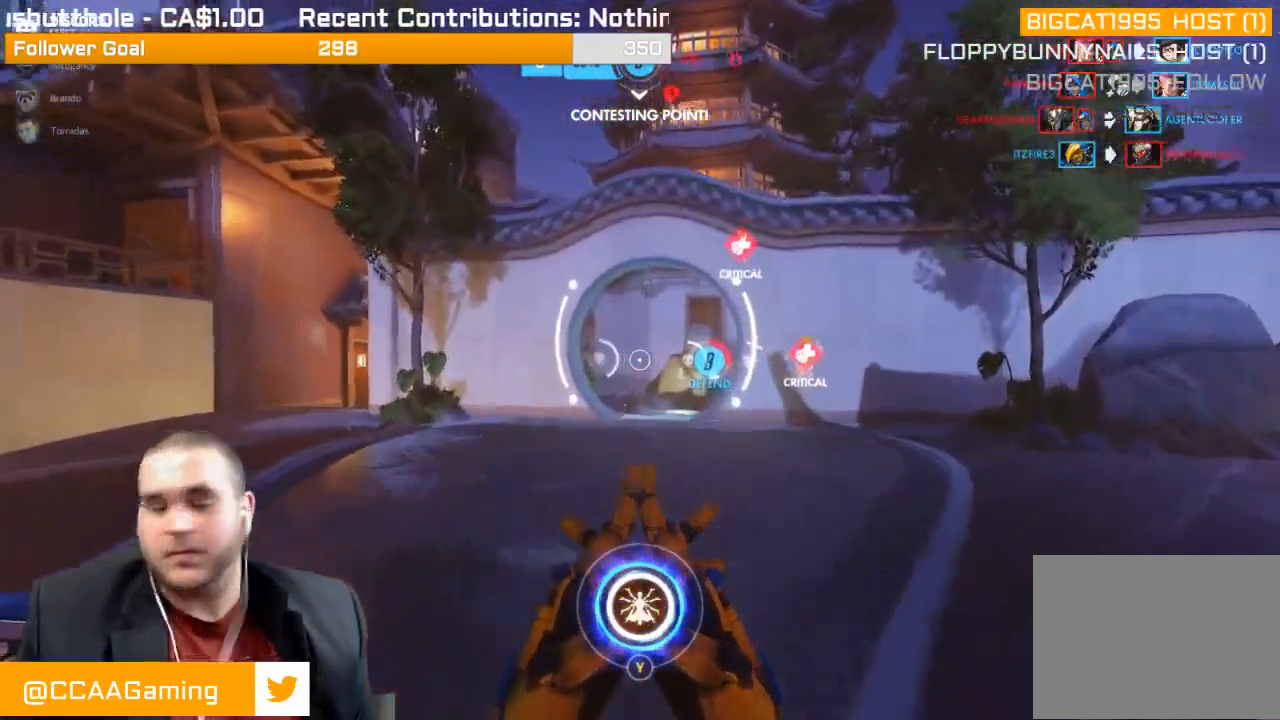
{"buttons": [], "left_stick": "up-left", "right_stick": "center", "events": [[100, "right_stick", "center"], [150, "left_stick", "up-left"], [217, "SQUARE", "down"], [317, "SQUARE", "up"]]}
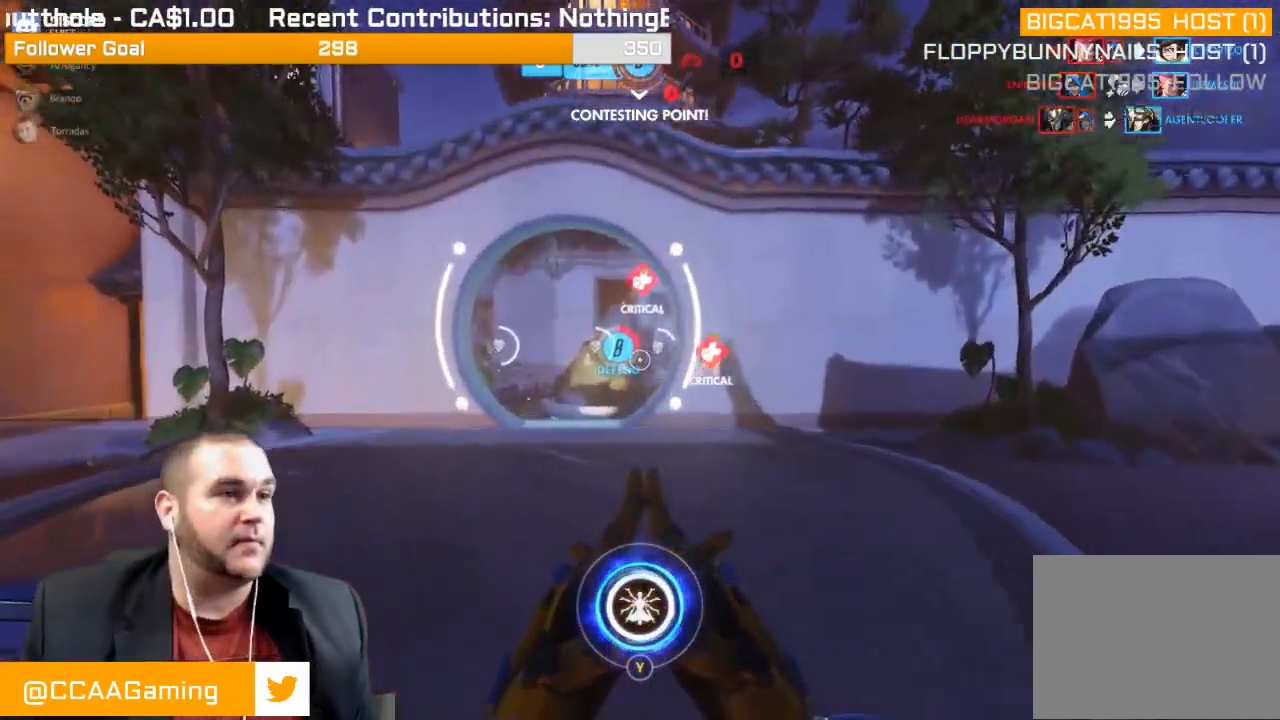
{"buttons": ["R1"], "left_stick": "up-left", "right_stick": "center", "events": [[33, "right_stick", "right"], [133, "R1", "down"], [167, "right_stick", "center"], [233, "R1", "up"], [283, "R1", "down"], [300, "right_stick", "up-left"], [400, "R1", "up"], [433, "right_stick", "center"], [467, "R1", "down"]]}
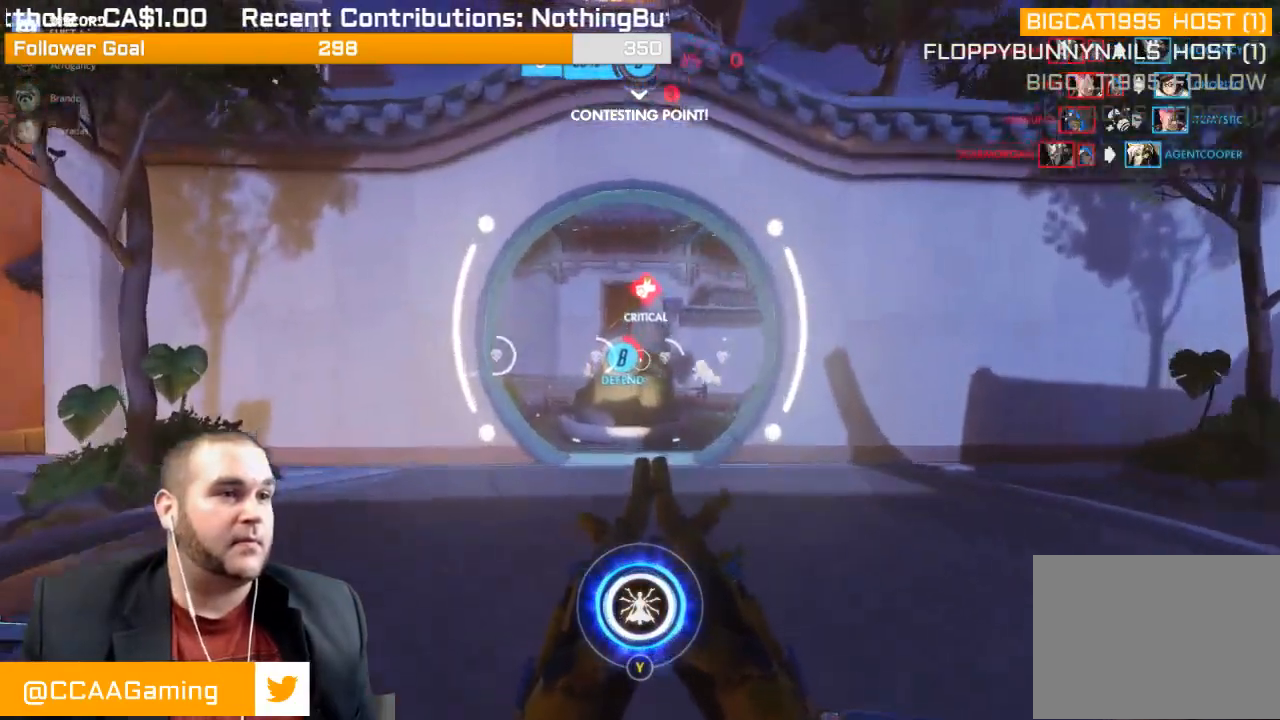
{"buttons": ["R1"], "left_stick": "up", "right_stick": "up", "events": [[17, "left_stick", "up"], [17, "right_stick", "up-right"], [83, "R1", "up"], [117, "R1", "down"], [117, "right_stick", "up"], [233, "R1", "up"], [267, "right_stick", "up-left"], [317, "R1", "down"], [433, "R1", "up"], [467, "R1", "down"], [467, "right_stick", "up"]]}
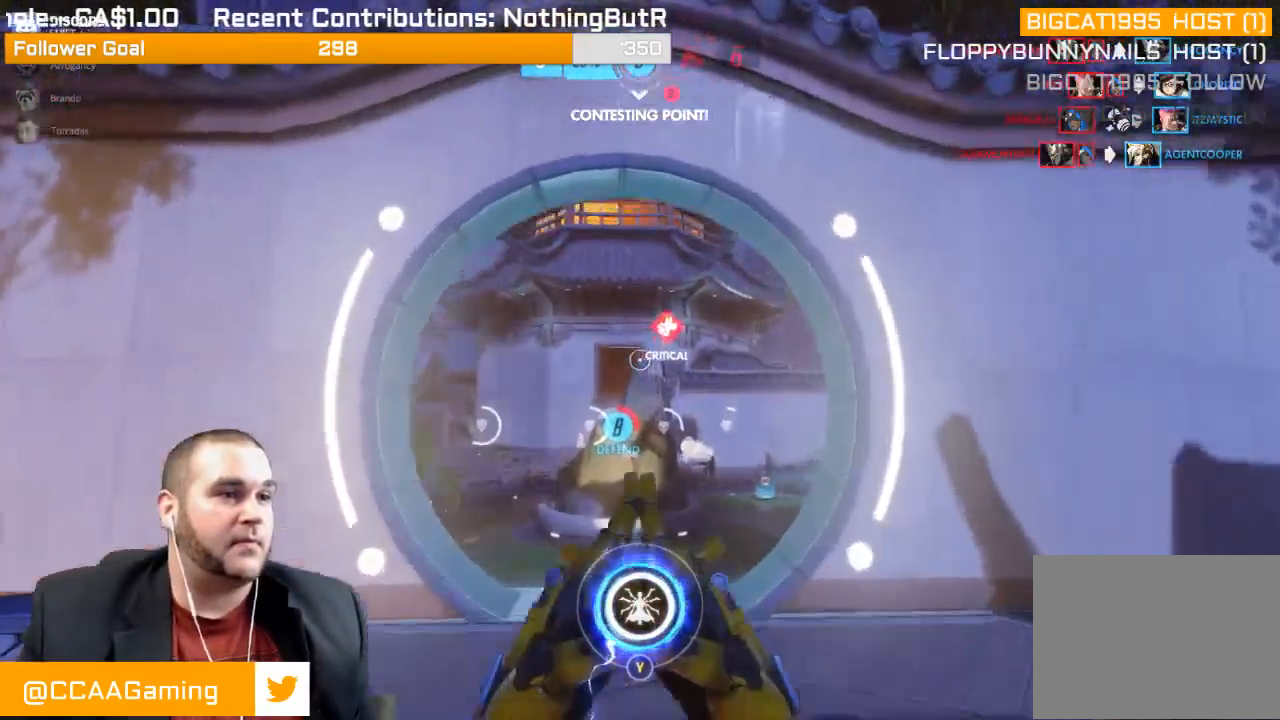
{"buttons": ["R1"], "left_stick": "up", "right_stick": "center", "events": [[83, "R1", "up"], [133, "right_stick", "right"], [150, "R1", "down"], [233, "R1", "up"], [267, "right_stick", "center"], [300, "R1", "down"], [417, "R1", "up"], [500, "R1", "down"]]}
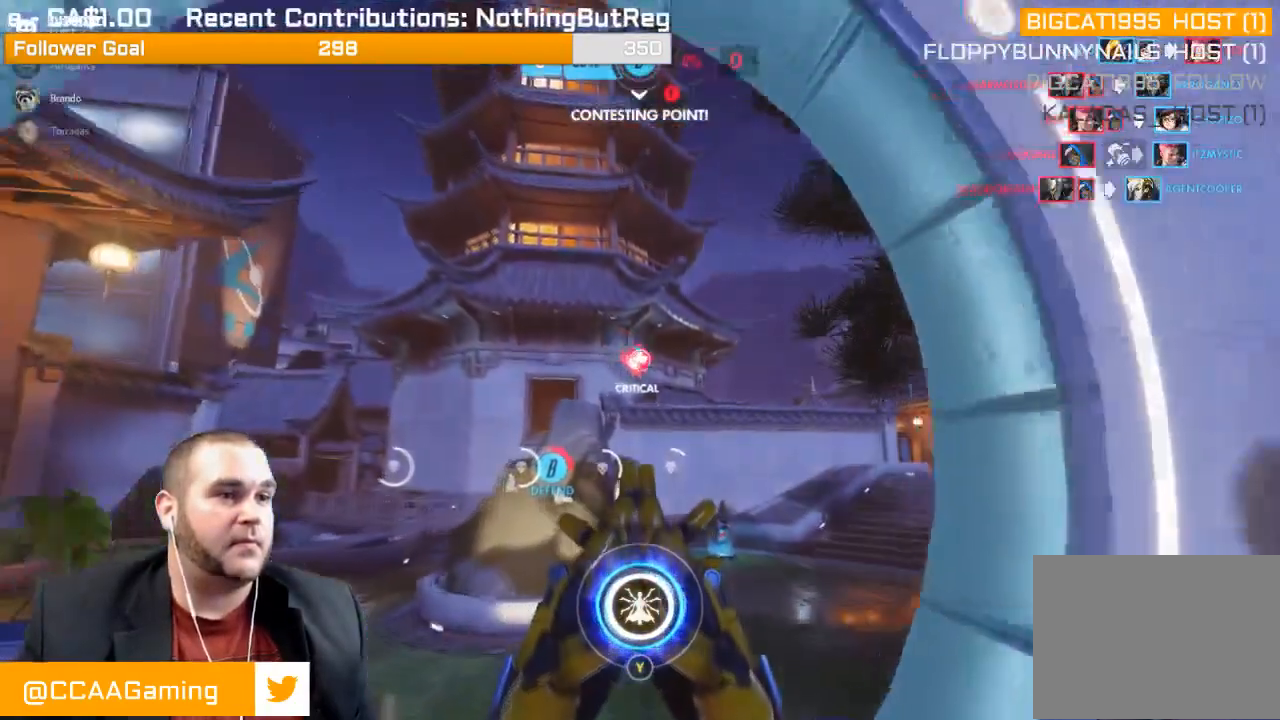
{"buttons": [], "left_stick": "up", "right_stick": "right", "events": [[33, "right_stick", "right"], [100, "R1", "up"], [183, "R1", "down"], [183, "right_stick", "center"], [300, "R1", "up"], [300, "right_stick", "right"]]}
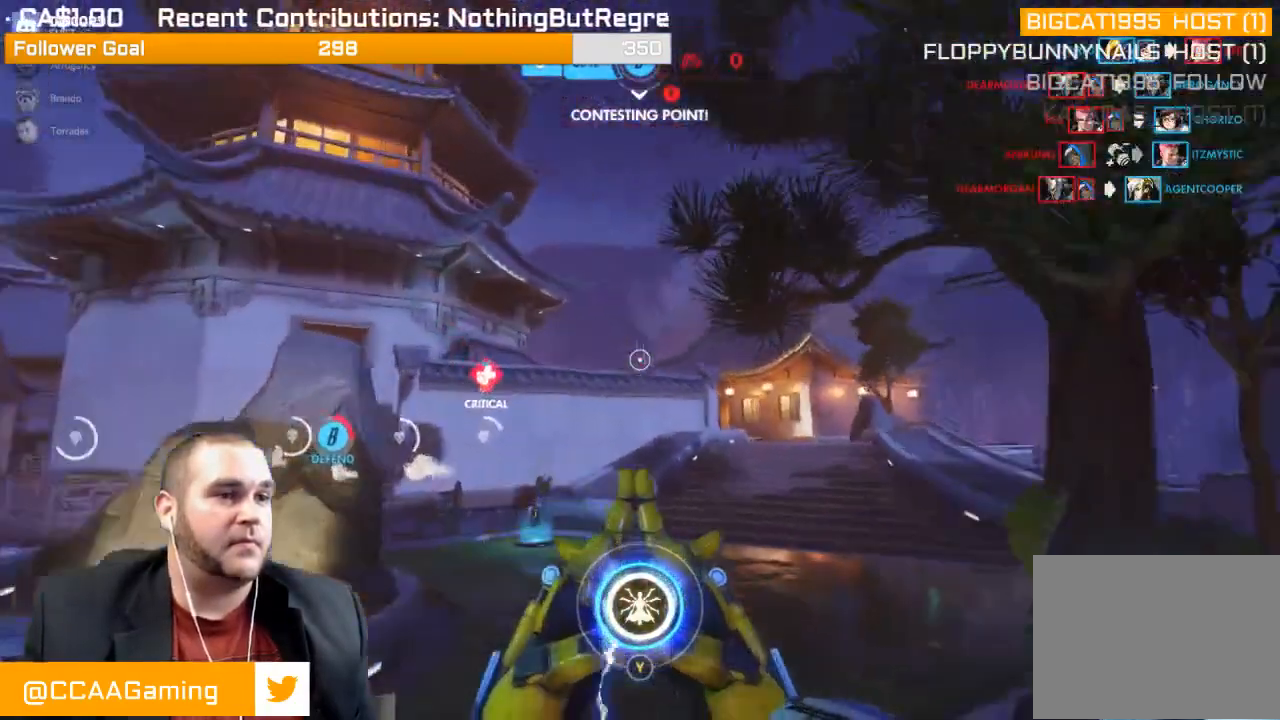
{"buttons": [], "left_stick": "up", "right_stick": "center"}
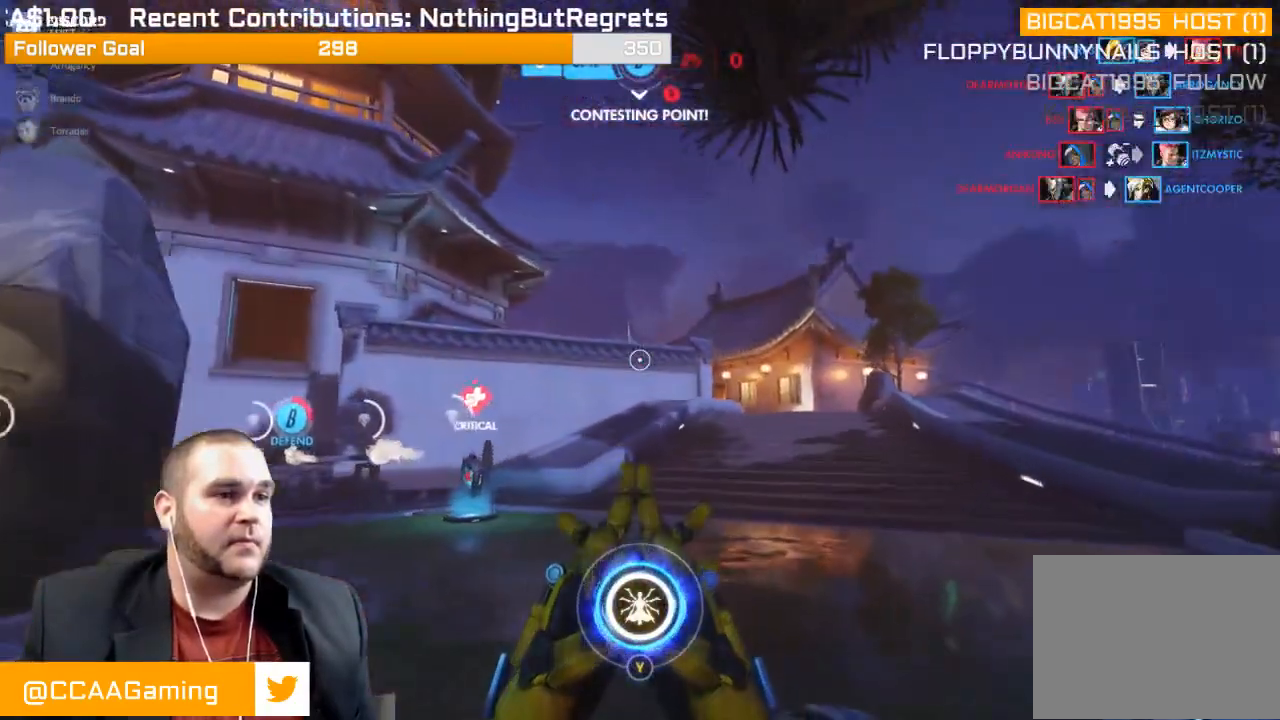
{"buttons": [], "left_stick": "up", "right_stick": "center", "events": []}
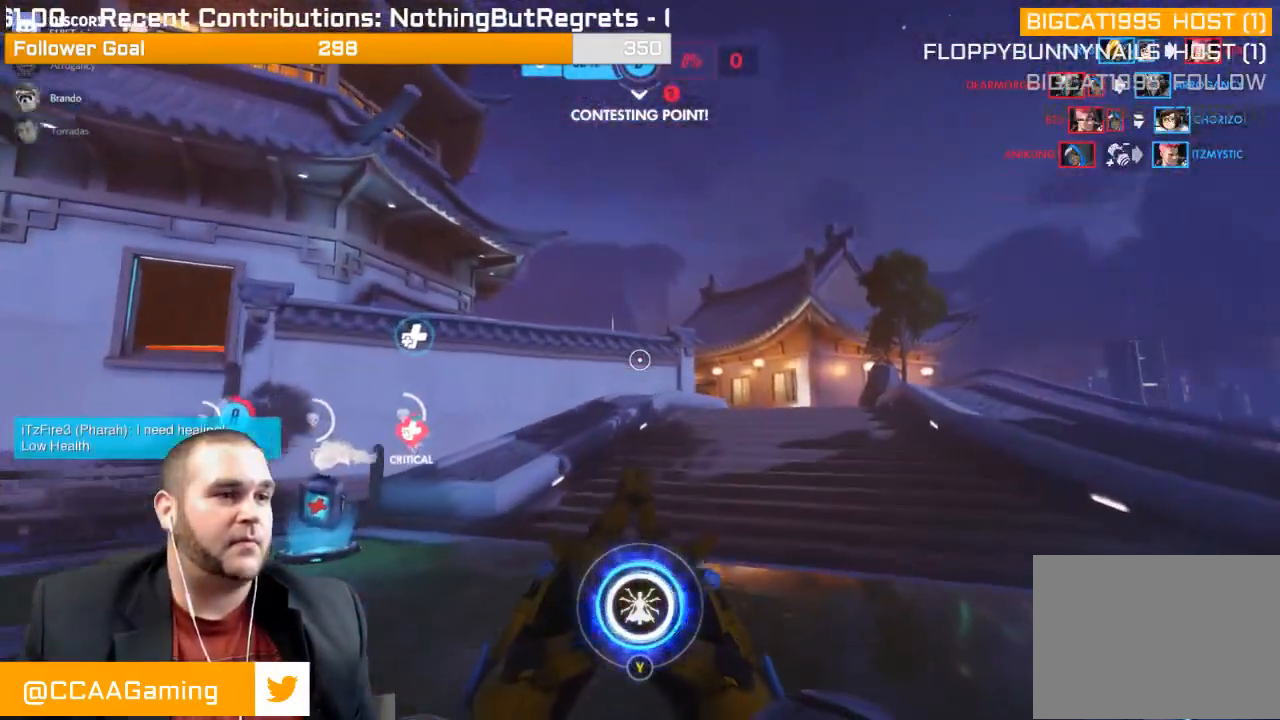
{"buttons": [], "left_stick": "up", "right_stick": "center", "events": []}
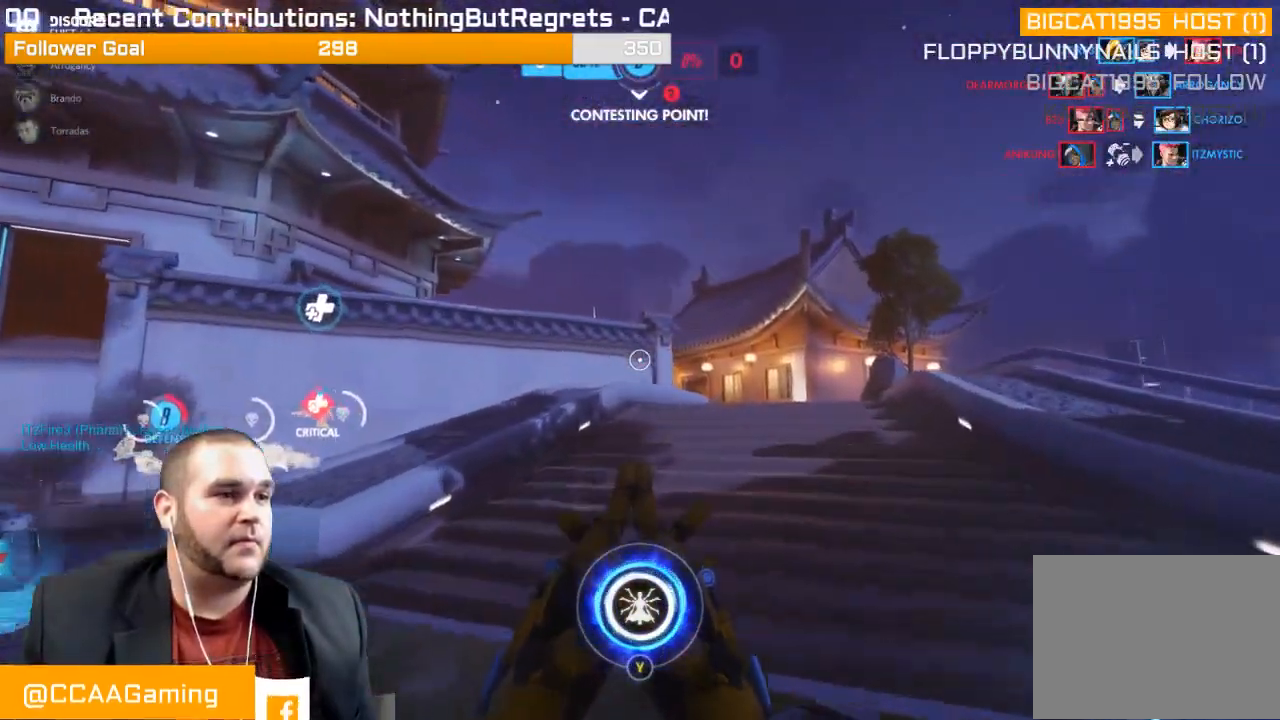
{"buttons": [], "left_stick": "up", "right_stick": "center", "events": []}